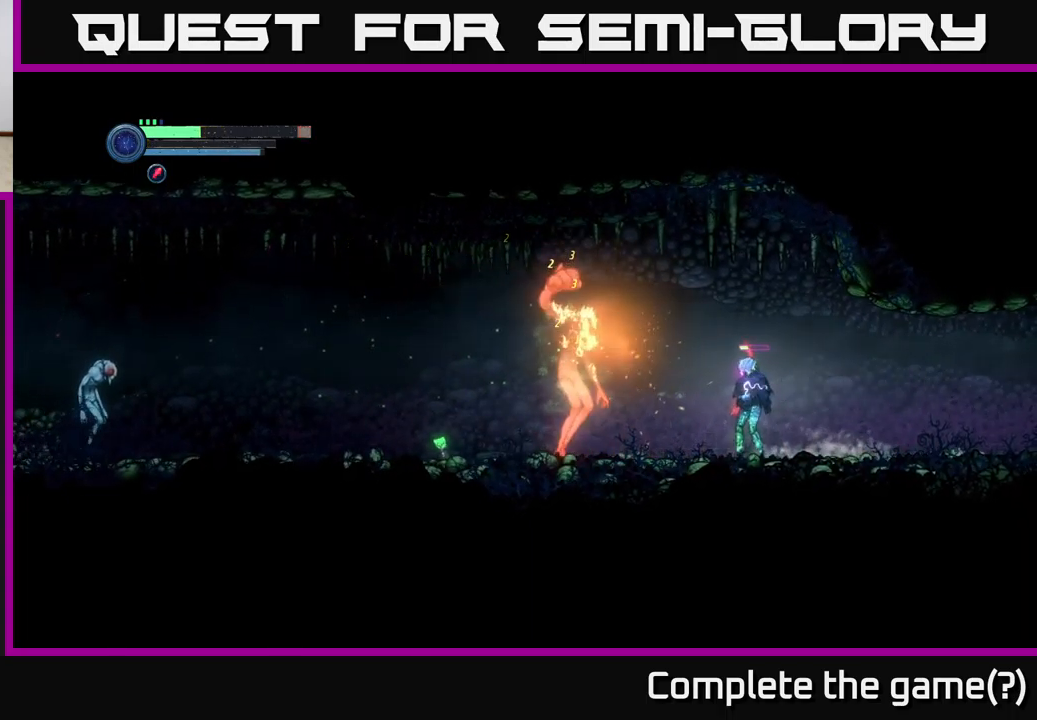
Gameplay with a controller (Xbox layout); each line is a JSON object with the inputs held at the frame after it. "events" lists button and stick changes between this image and that frame as [ms after this image, input, new state], when the widget could be followed in between.
{"buttons": ["B"], "left_stick": "left", "right_stick": "center", "events": [[166, "left_stick", "left"], [283, "A", "down"], [333, "A", "up"], [350, "B", "down"], [450, "B", "up"], [500, "B", "down"]]}
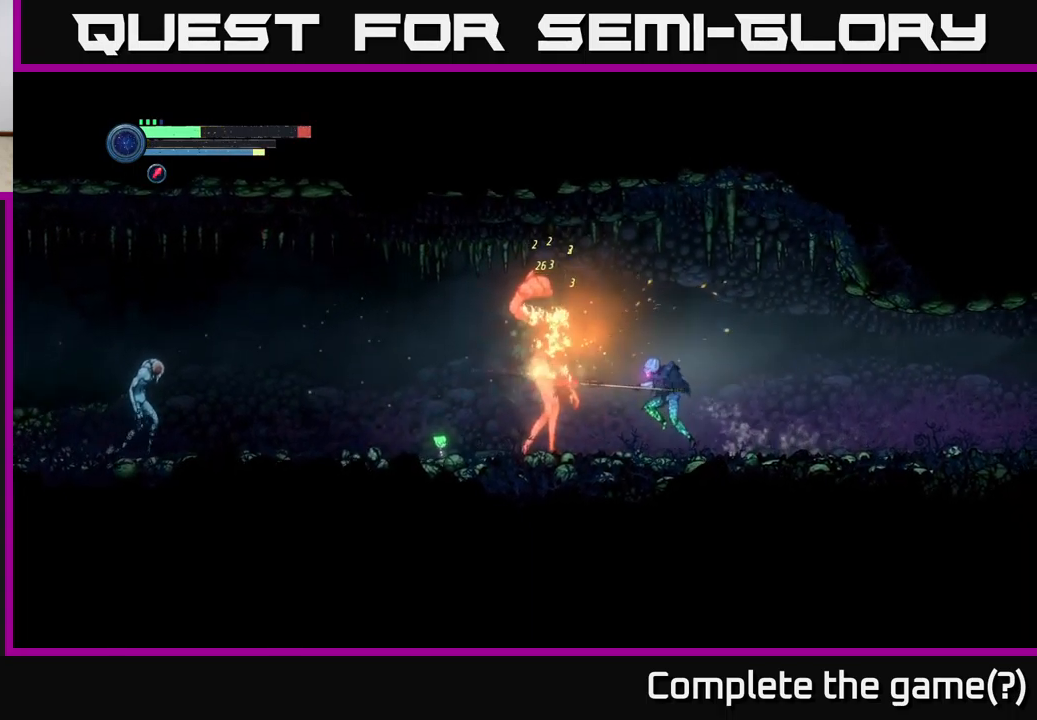
{"buttons": ["B"], "left_stick": "left", "right_stick": "center", "events": [[100, "B", "up"], [183, "left_stick", "center"], [200, "B", "down"], [250, "B", "up"], [333, "B", "down"], [350, "left_stick", "left"], [416, "B", "up"], [500, "B", "down"]]}
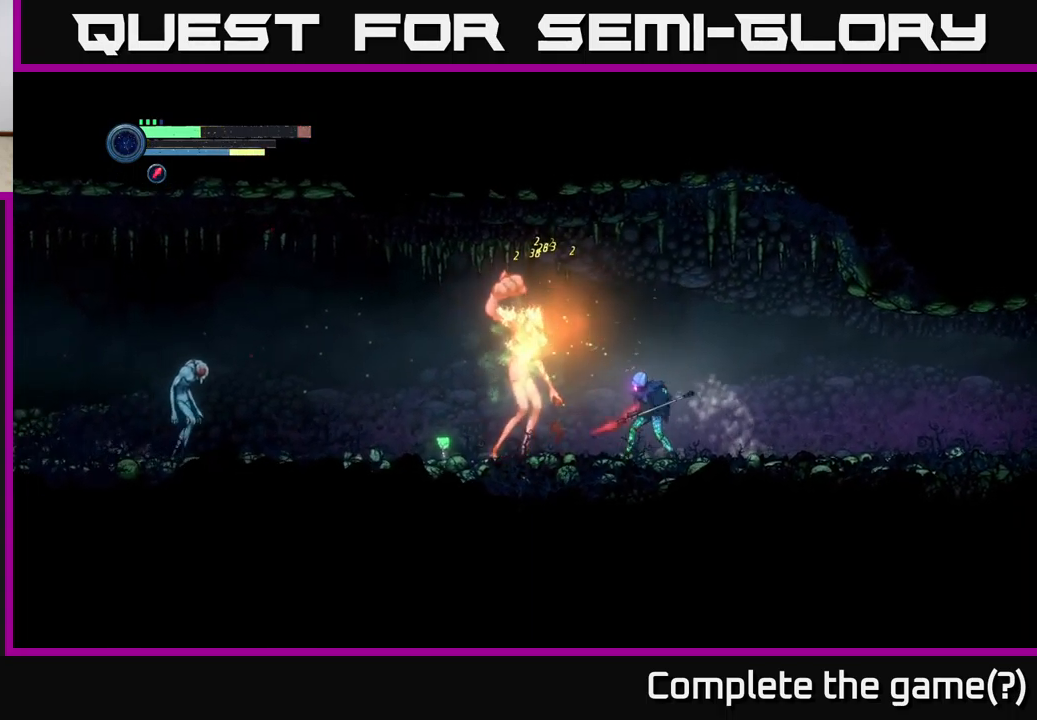
{"buttons": ["B"], "left_stick": "left", "right_stick": "center", "events": [[33, "left_stick", "center"], [83, "B", "up"], [150, "left_stick", "left"], [166, "B", "down"], [233, "B", "up"], [333, "B", "down"], [333, "left_stick", "center"], [416, "B", "up"], [483, "left_stick", "left"], [500, "B", "down"]]}
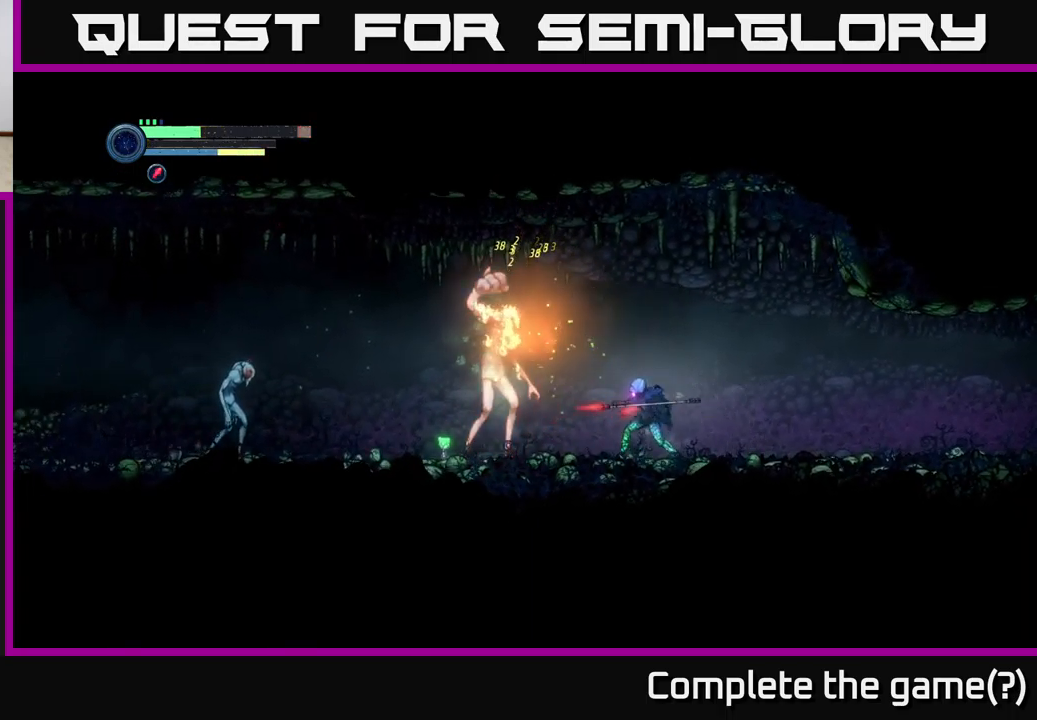
{"buttons": ["A"], "left_stick": "left", "right_stick": "center", "events": [[83, "B", "up"], [216, "B", "down"], [266, "B", "up"], [366, "left_stick", "center"], [466, "A", "down"], [466, "left_stick", "left"]]}
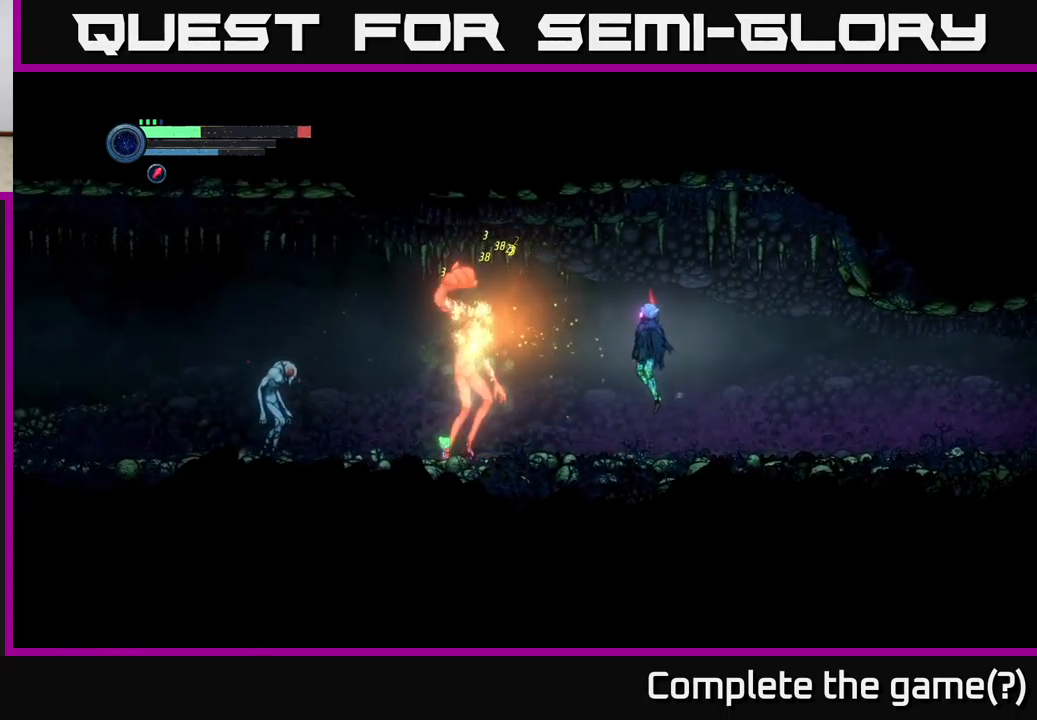
{"buttons": [], "left_stick": "center", "right_stick": "center", "events": [[116, "A", "up"], [183, "B", "down"], [266, "B", "up"], [266, "left_stick", "center"], [366, "B", "down"], [433, "B", "up"]]}
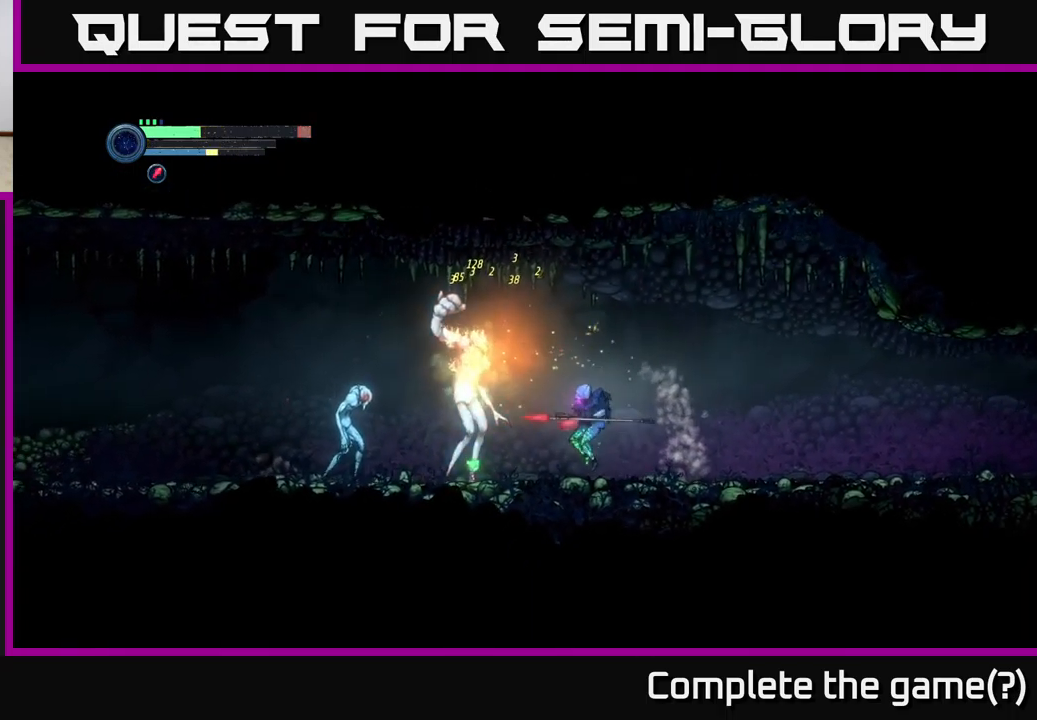
{"buttons": [], "left_stick": "center", "right_stick": "center", "events": [[33, "B", "down"], [116, "B", "up"], [200, "B", "down"], [283, "B", "up"], [383, "B", "down"], [433, "B", "up"]]}
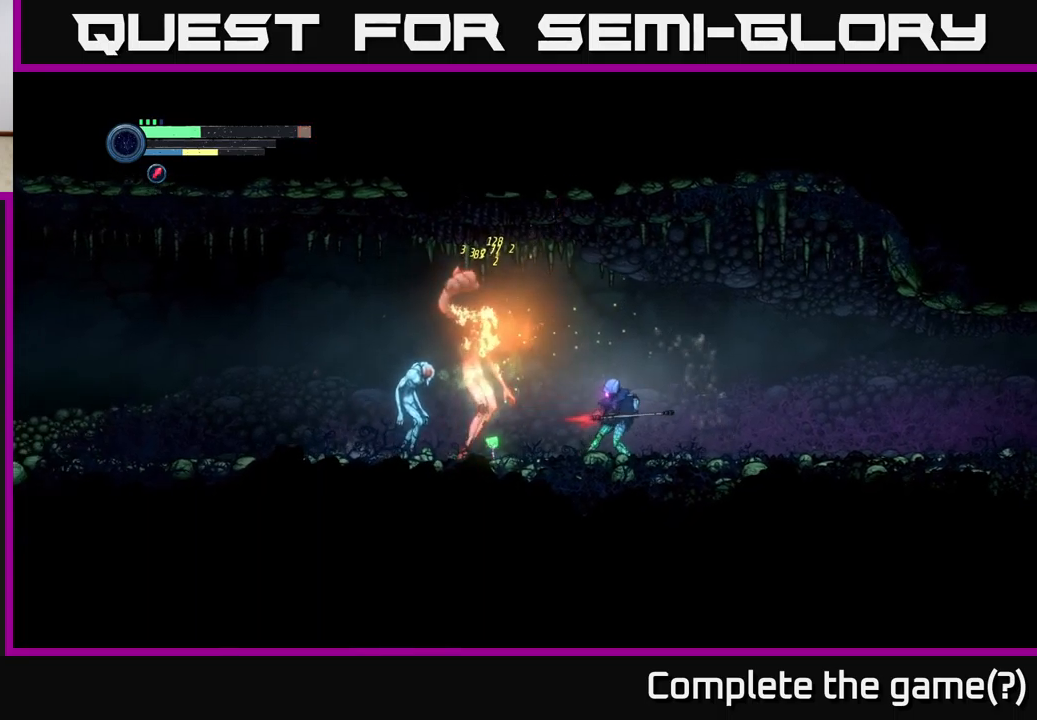
{"buttons": [], "left_stick": "center", "right_stick": "center", "events": [[33, "B", "down"], [133, "B", "up"], [200, "B", "down"], [283, "B", "up"]]}
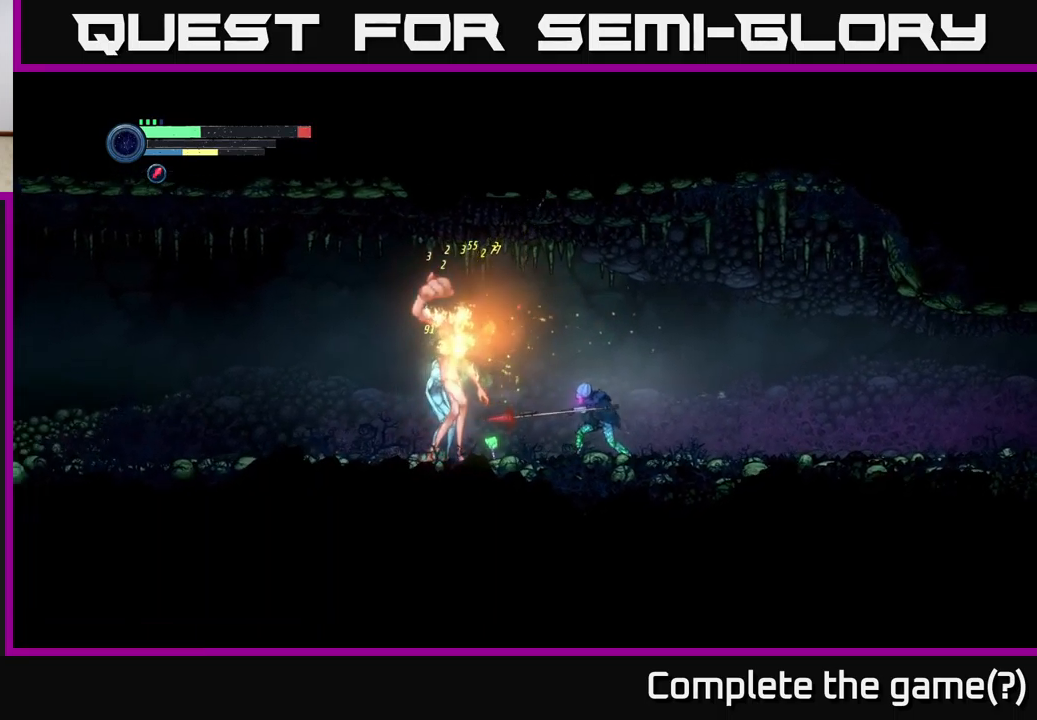
{"buttons": [], "left_stick": "right", "right_stick": "center", "events": [[167, "left_stick", "right"]]}
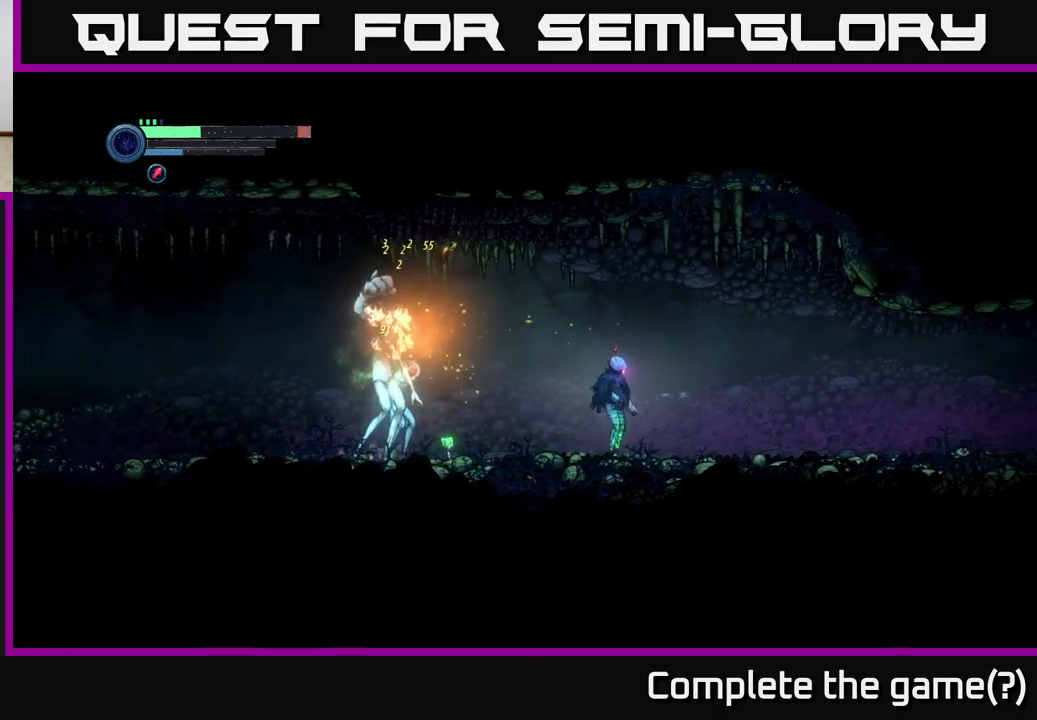
{"buttons": [], "left_stick": "left", "right_stick": "center", "events": [[33, "left_stick", "left"], [183, "X", "down"], [217, "left_stick", "center"], [300, "X", "up"], [367, "X", "down"], [417, "left_stick", "left"], [467, "X", "up"]]}
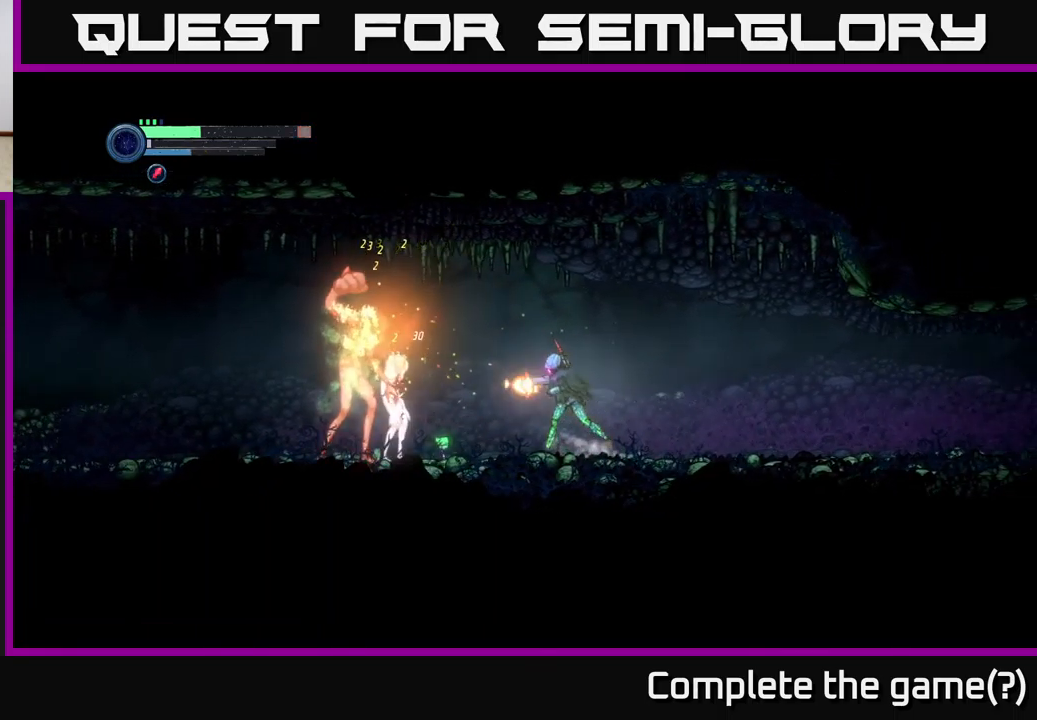
{"buttons": [], "left_stick": "center", "right_stick": "center", "events": [[33, "X", "down"], [117, "X", "up"], [233, "X", "down"], [300, "X", "up"], [433, "Y", "down"], [450, "left_stick", "center"], [500, "Y", "up"]]}
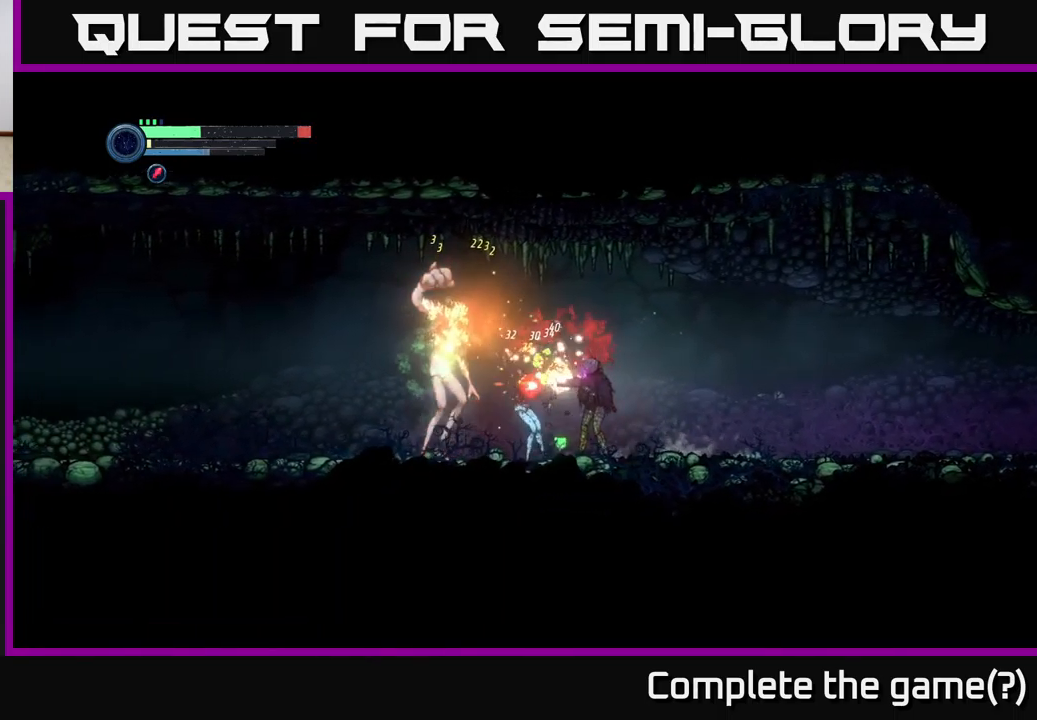
{"buttons": [], "left_stick": "left", "right_stick": "center", "events": [[83, "Y", "down"], [167, "Y", "up"], [317, "left_stick", "left"]]}
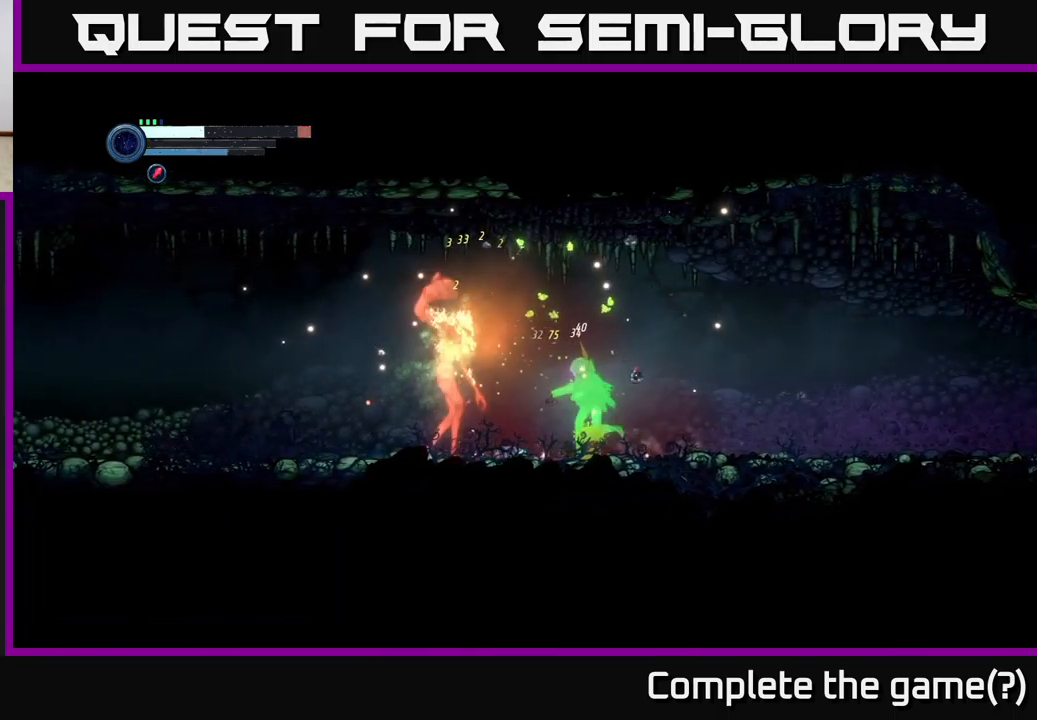
{"buttons": [], "left_stick": "left", "right_stick": "center", "events": [[50, "left_stick", "center"], [250, "left_stick", "right"], [483, "left_stick", "left"]]}
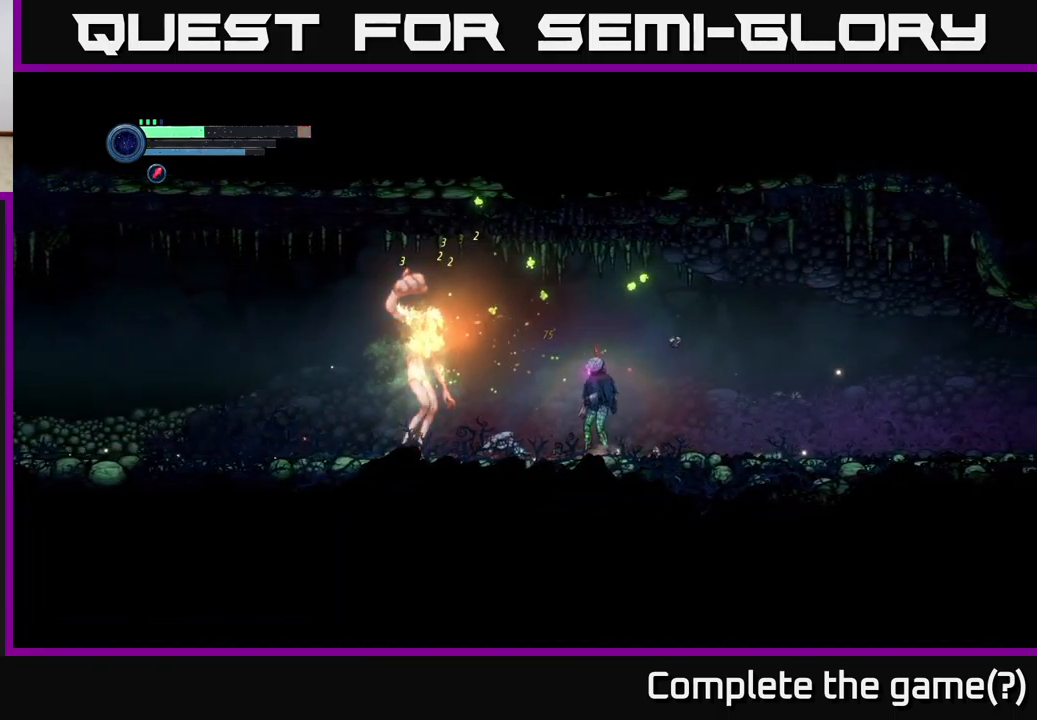
{"buttons": [], "left_stick": "left", "right_stick": "center", "events": [[117, "left_stick", "center"], [400, "left_stick", "left"]]}
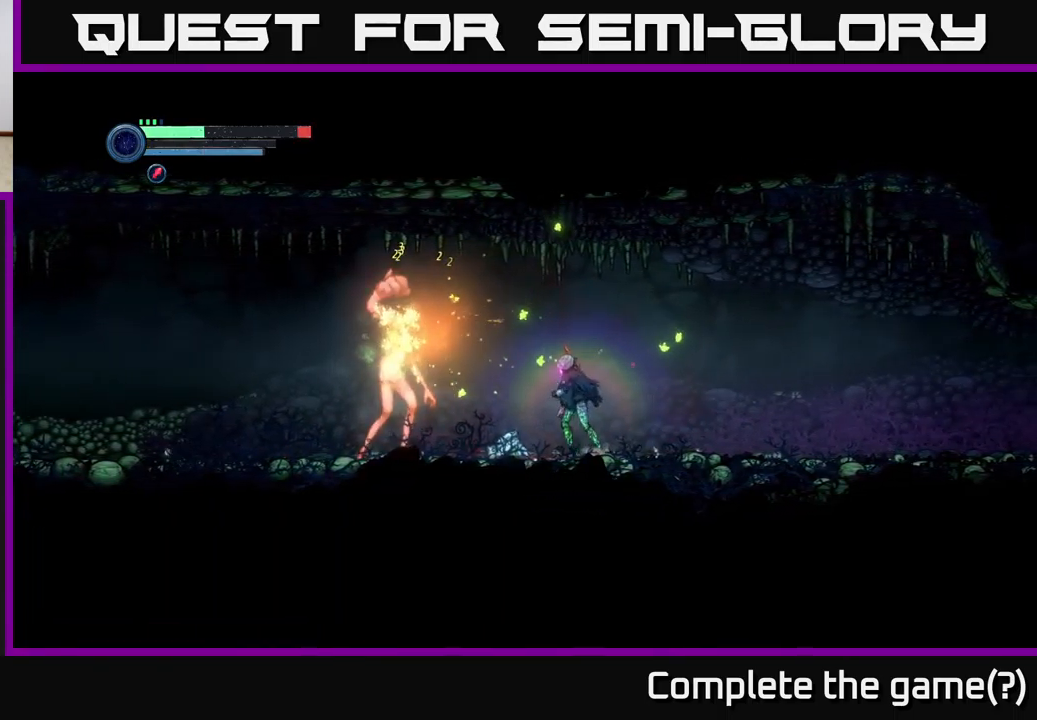
{"buttons": [], "left_stick": "center", "right_stick": "center", "events": [[183, "left_stick", "center"]]}
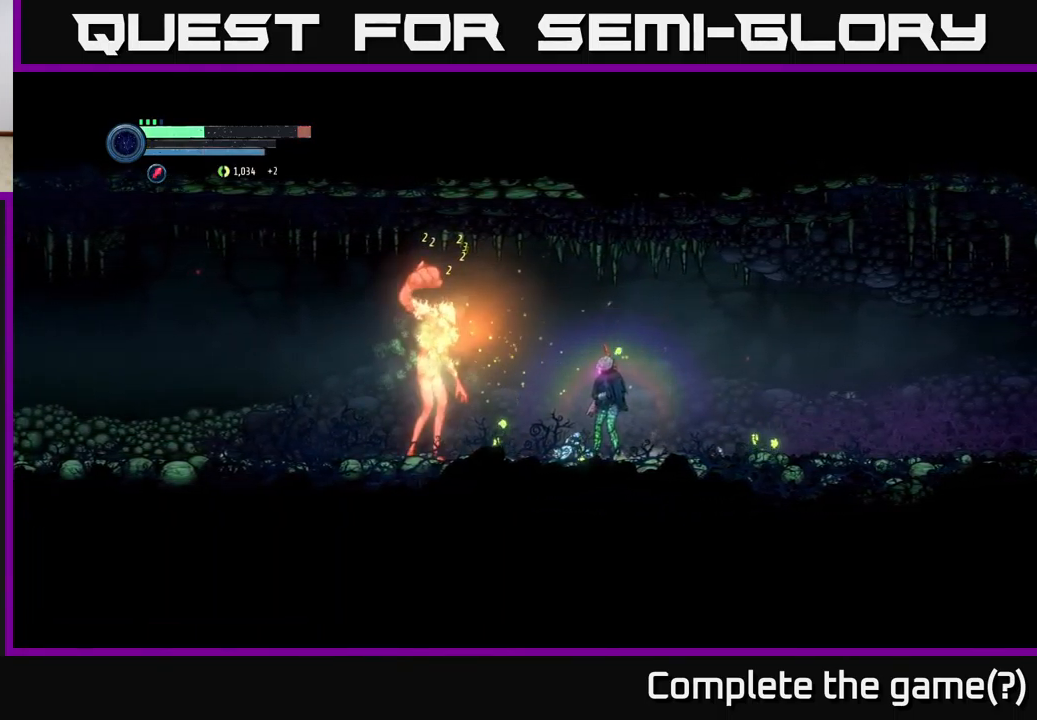
{"buttons": [], "left_stick": "right", "right_stick": "center", "events": [[233, "left_stick", "left"], [450, "left_stick", "right"]]}
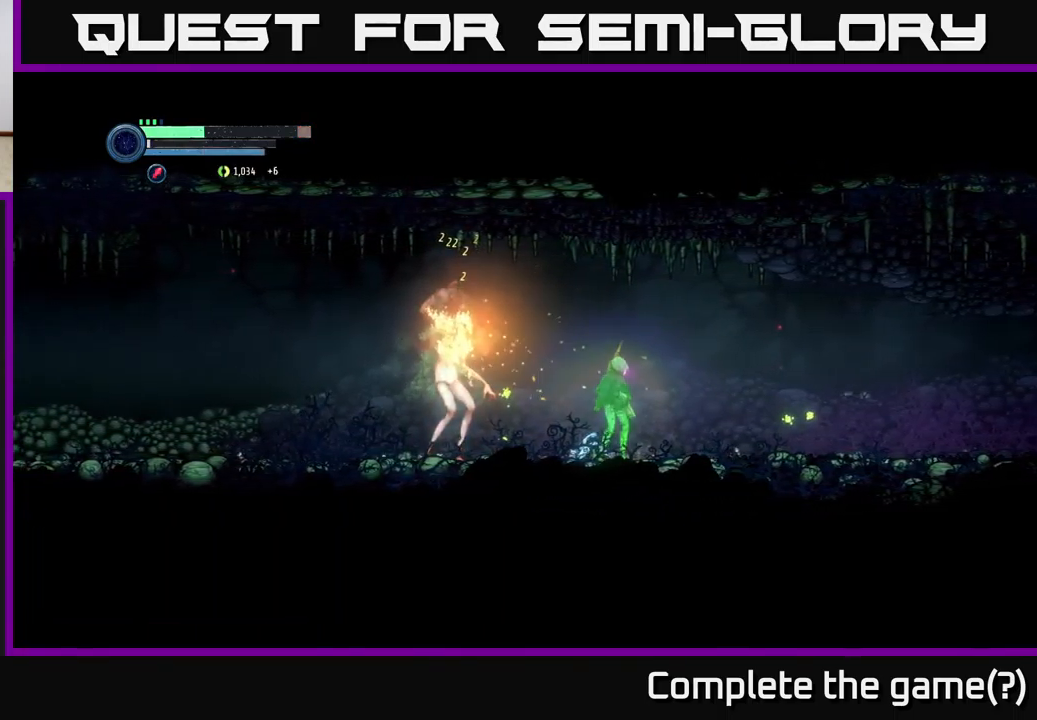
{"buttons": [], "left_stick": "right", "right_stick": "center", "events": []}
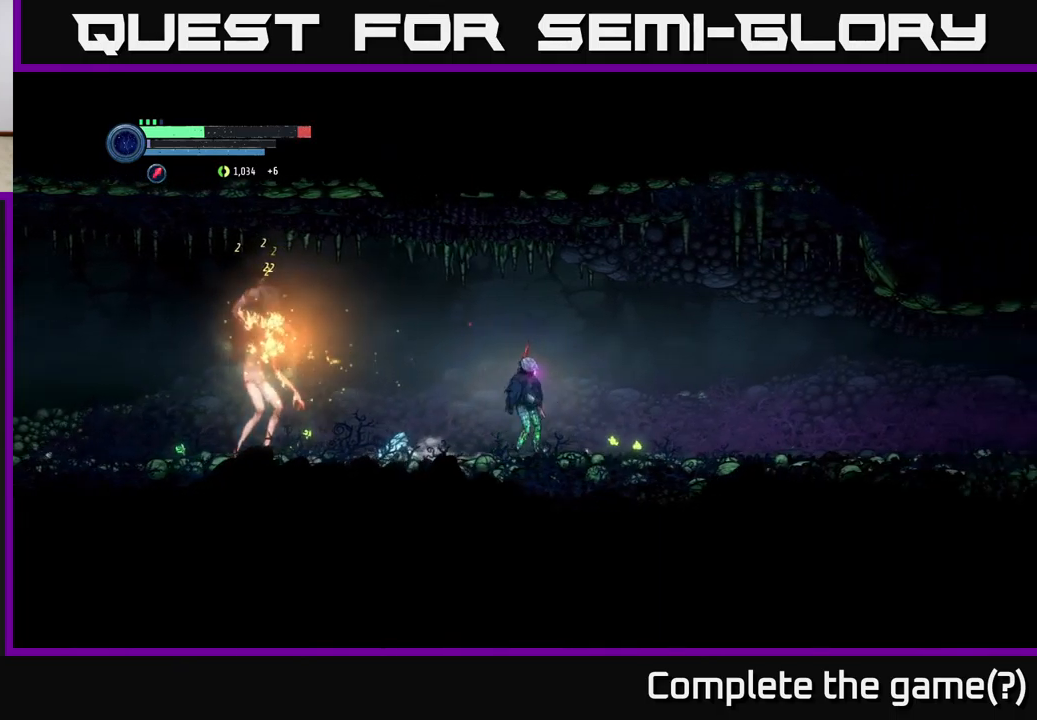
{"buttons": ["R2"], "left_stick": "right", "right_stick": "center", "events": [[34, "left_stick", "center"], [84, "left_stick", "left"], [350, "left_stick", "right"], [500, "R2", "down"]]}
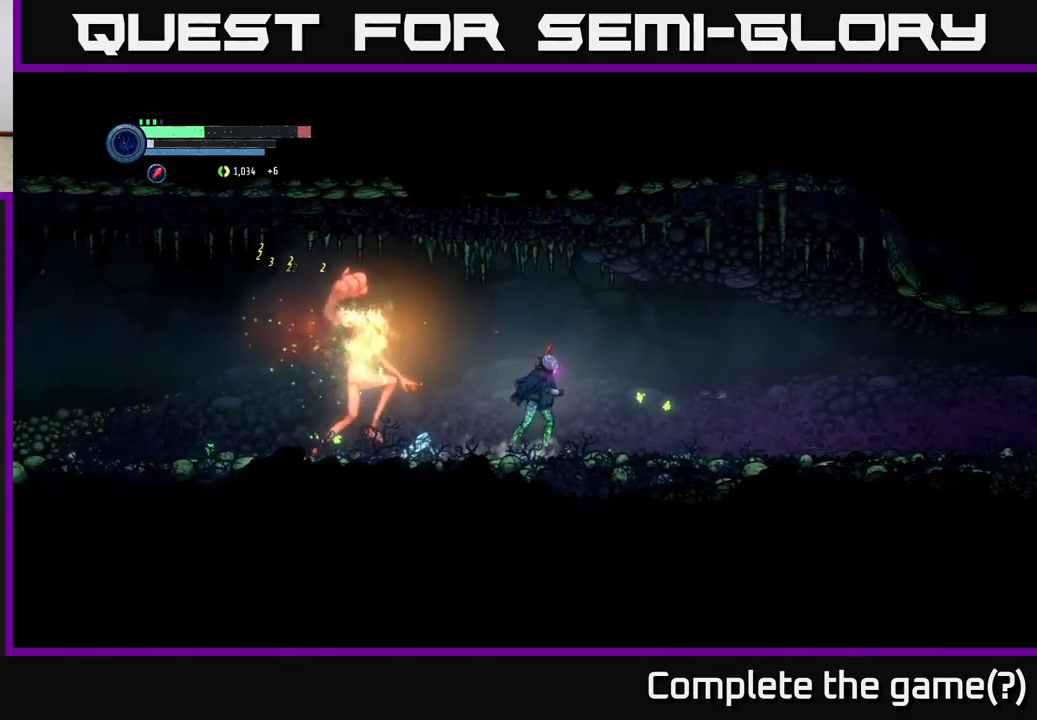
{"buttons": [], "left_stick": "left", "right_stick": "center", "events": [[434, "left_stick", "left"], [450, "R2", "up"]]}
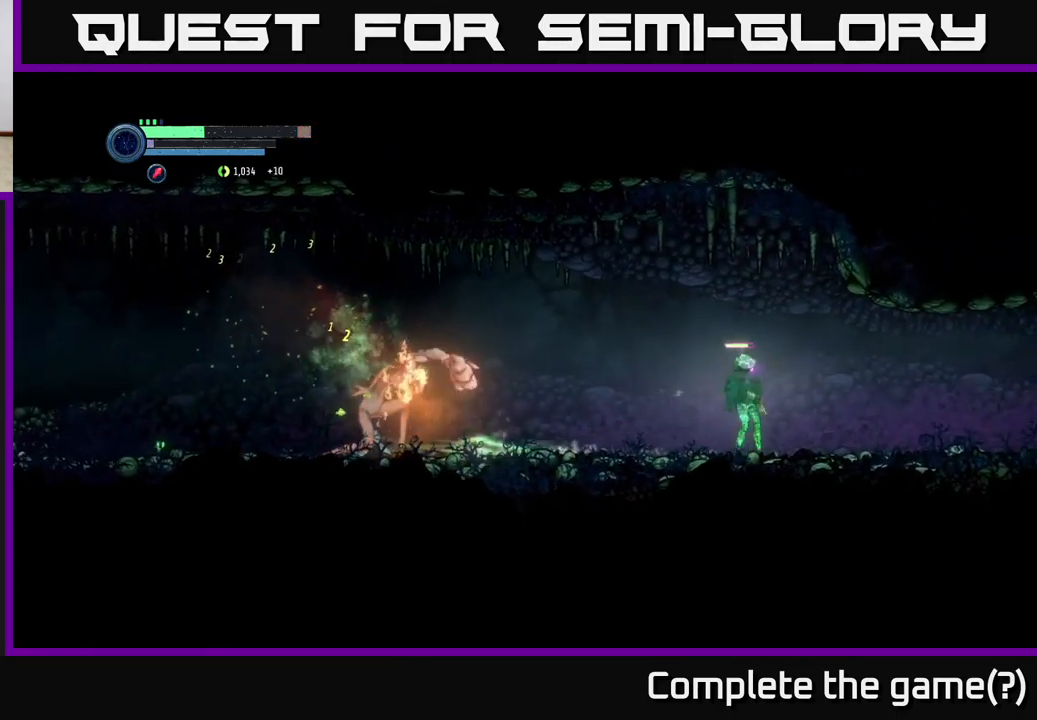
{"buttons": [], "left_stick": "center", "right_stick": "center", "events": [[334, "left_stick", "center"]]}
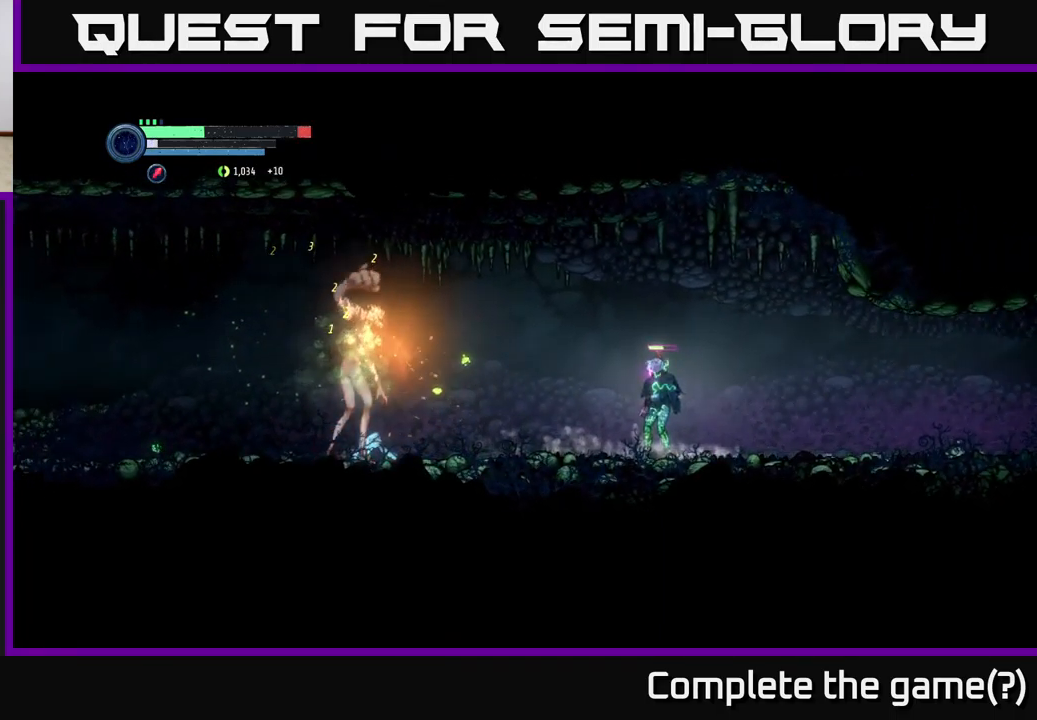
{"buttons": [], "left_stick": "right", "right_stick": "center", "events": [[117, "left_stick", "left"], [417, "left_stick", "right"]]}
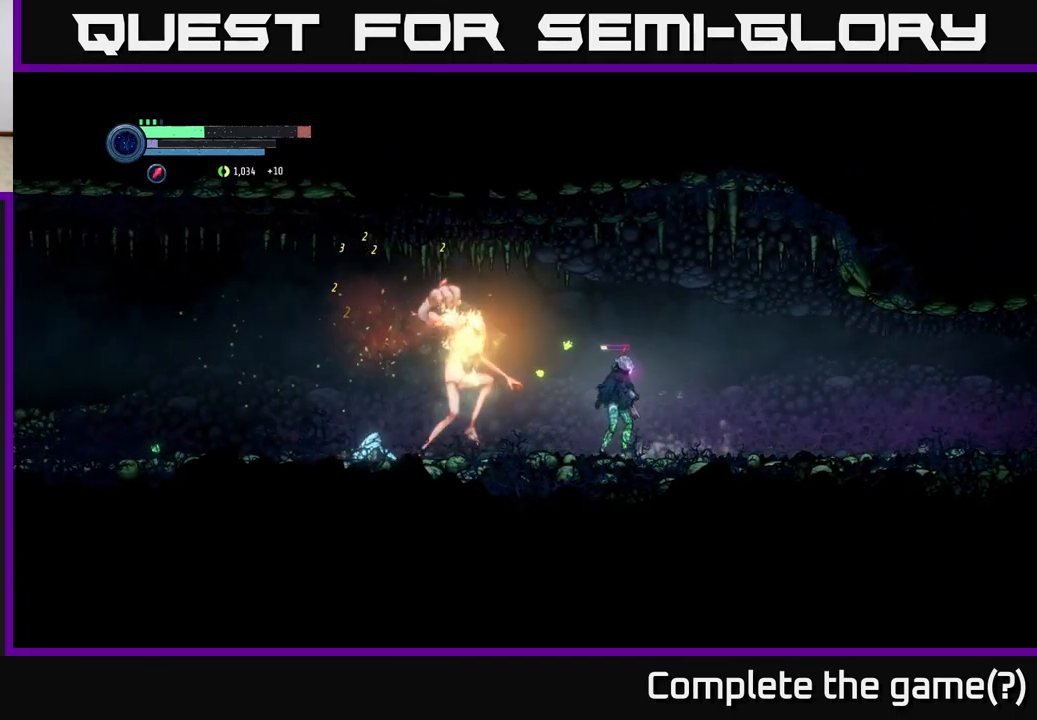
{"buttons": ["R2"], "left_stick": "left", "right_stick": "center", "events": [[50, "R2", "down"], [150, "A", "down"], [167, "A", "up"], [250, "A", "down"], [334, "A", "up"], [434, "left_stick", "left"]]}
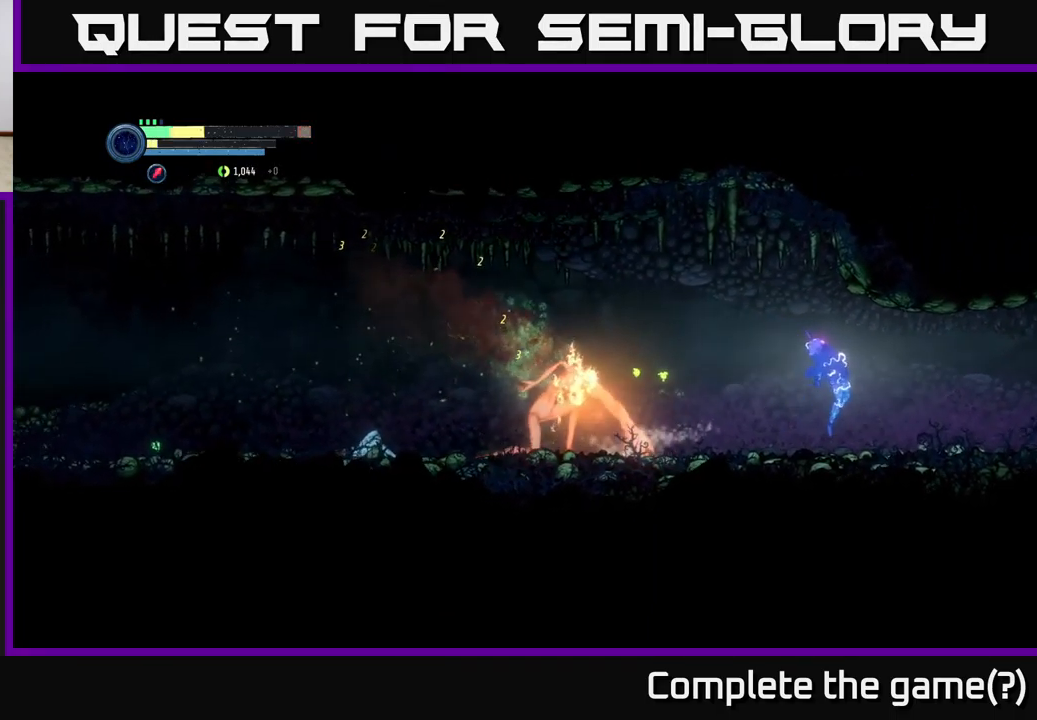
{"buttons": [], "left_stick": "center", "right_stick": "center", "events": [[17, "left_stick", "center"], [67, "left_stick", "left"], [384, "R2", "up"], [500, "left_stick", "center"]]}
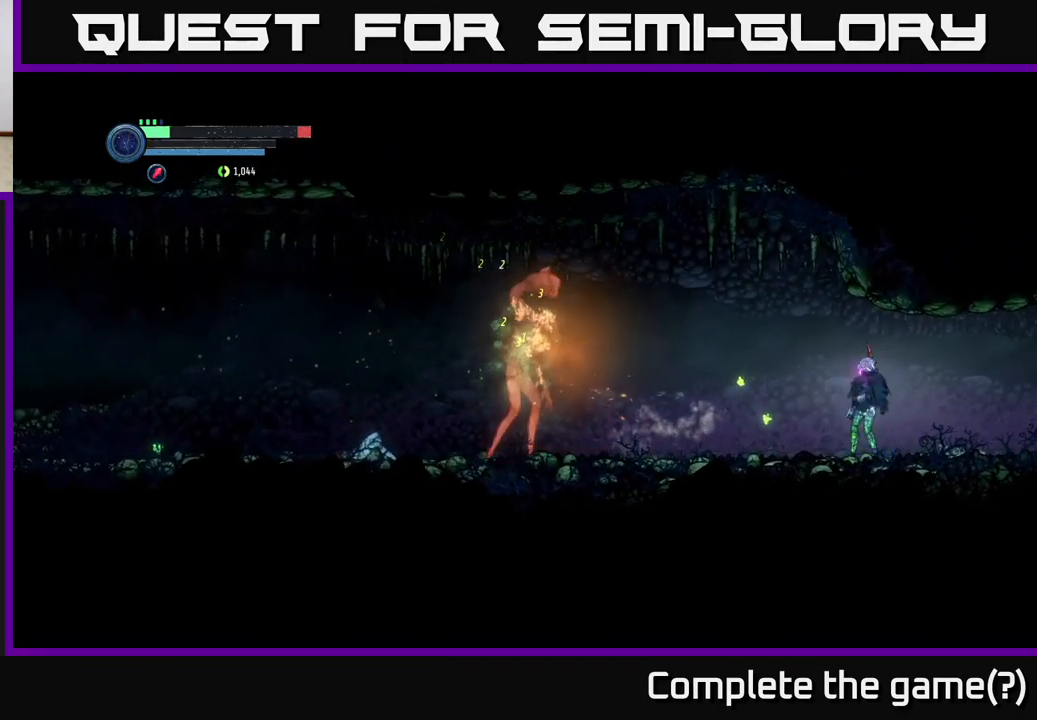
{"buttons": ["L1"], "left_stick": "center", "right_stick": "center", "events": [[467, "L1", "down"]]}
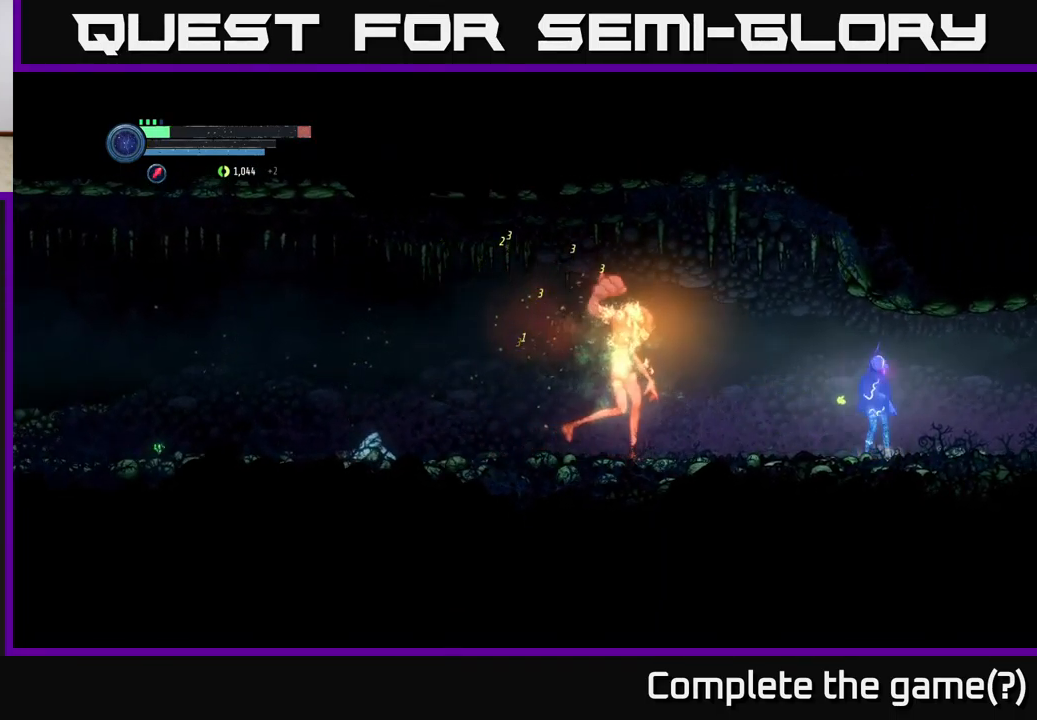
{"buttons": ["A", "R2"], "left_stick": "left", "right_stick": "center", "events": [[34, "left_stick", "down-right"], [100, "L1", "up"], [134, "left_stick", "right"], [284, "left_stick", "center"], [334, "left_stick", "left"], [350, "R2", "down"], [417, "A", "down"]]}
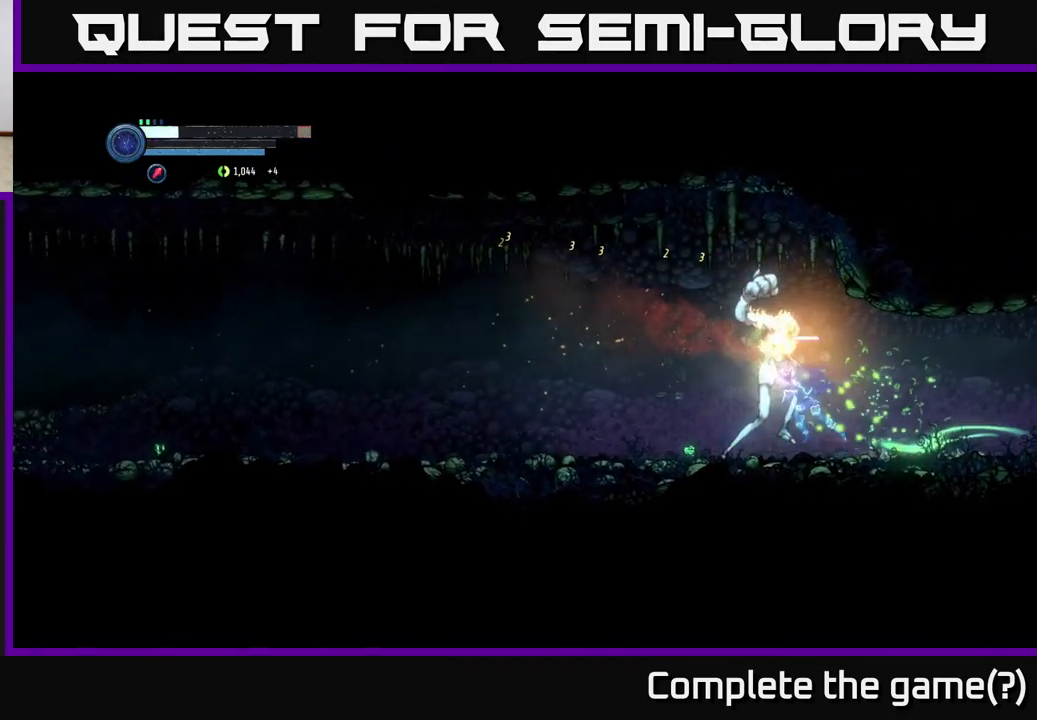
{"buttons": ["R2"], "left_stick": "left", "right_stick": "center", "events": [[184, "A", "up"]]}
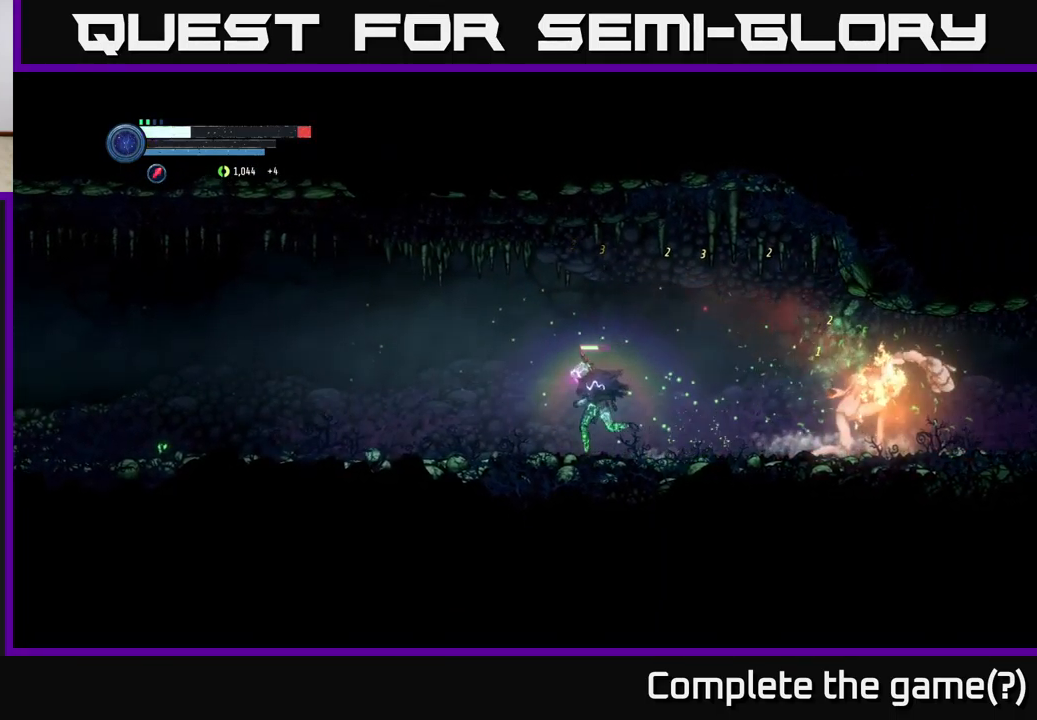
{"buttons": ["X"], "left_stick": "center", "right_stick": "center", "events": [[217, "left_stick", "right"], [250, "R2", "up"], [317, "X", "down"], [401, "X", "up"], [451, "left_stick", "center"], [467, "X", "down"]]}
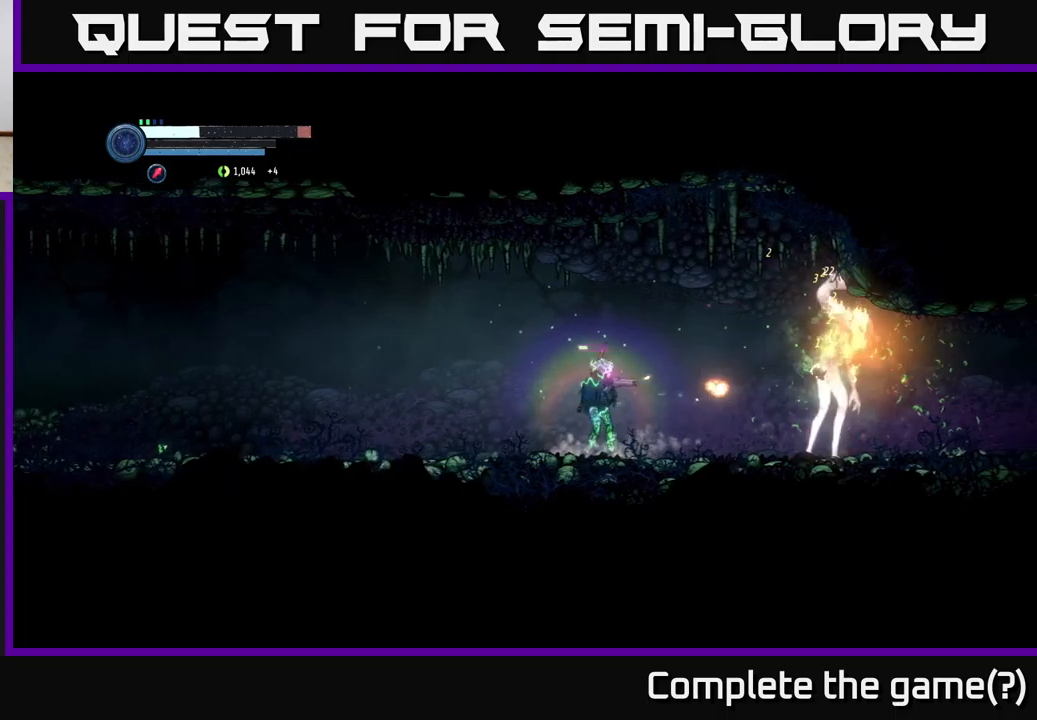
{"buttons": [], "left_stick": "center", "right_stick": "center", "events": [[50, "X", "up"], [116, "X", "down"], [200, "X", "up"], [266, "X", "down"], [333, "X", "up"], [433, "Y", "down"], [500, "Y", "up"]]}
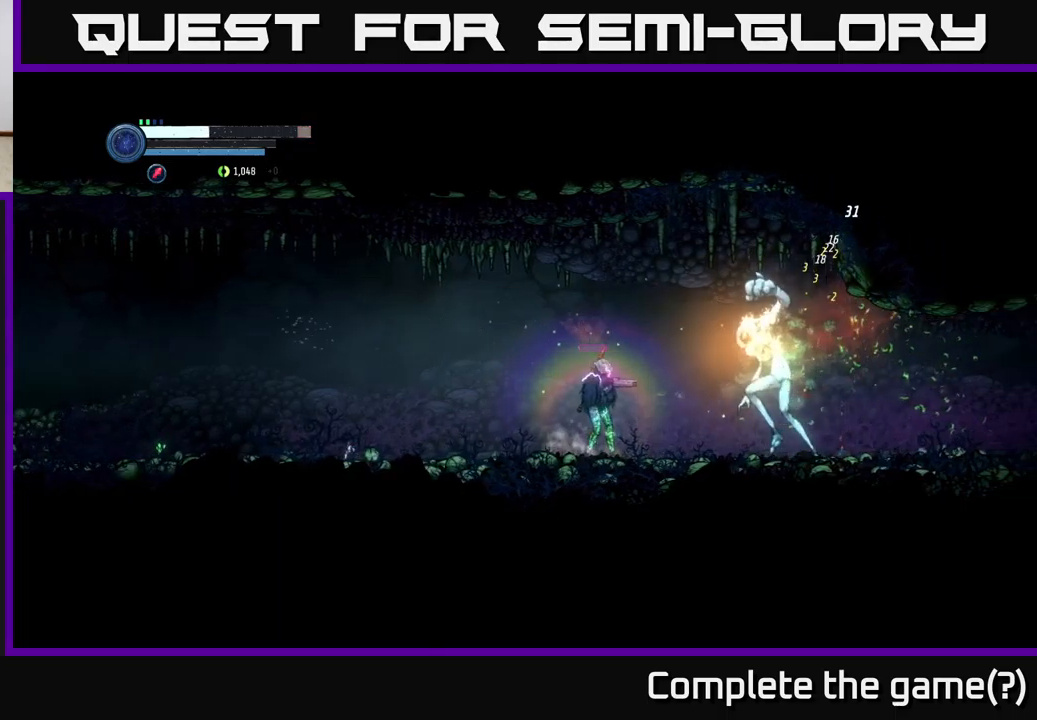
{"buttons": ["R2"], "left_stick": "left", "right_stick": "center", "events": [[100, "left_stick", "left"], [266, "R2", "down"]]}
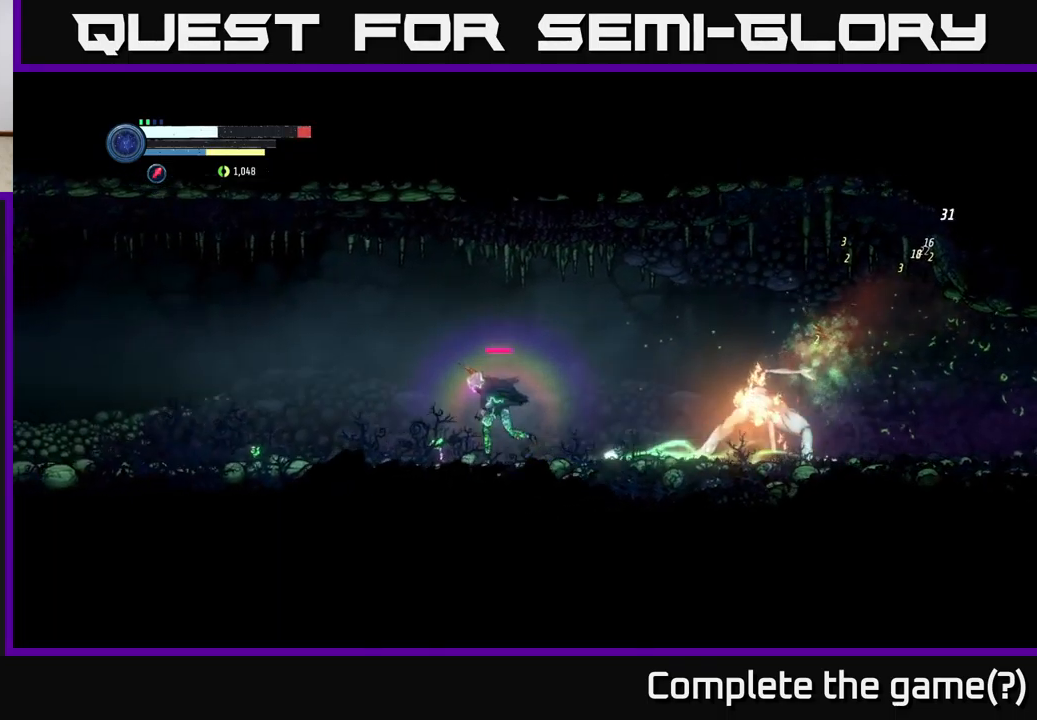
{"buttons": [], "left_stick": "left", "right_stick": "center", "events": [[150, "R2", "up"]]}
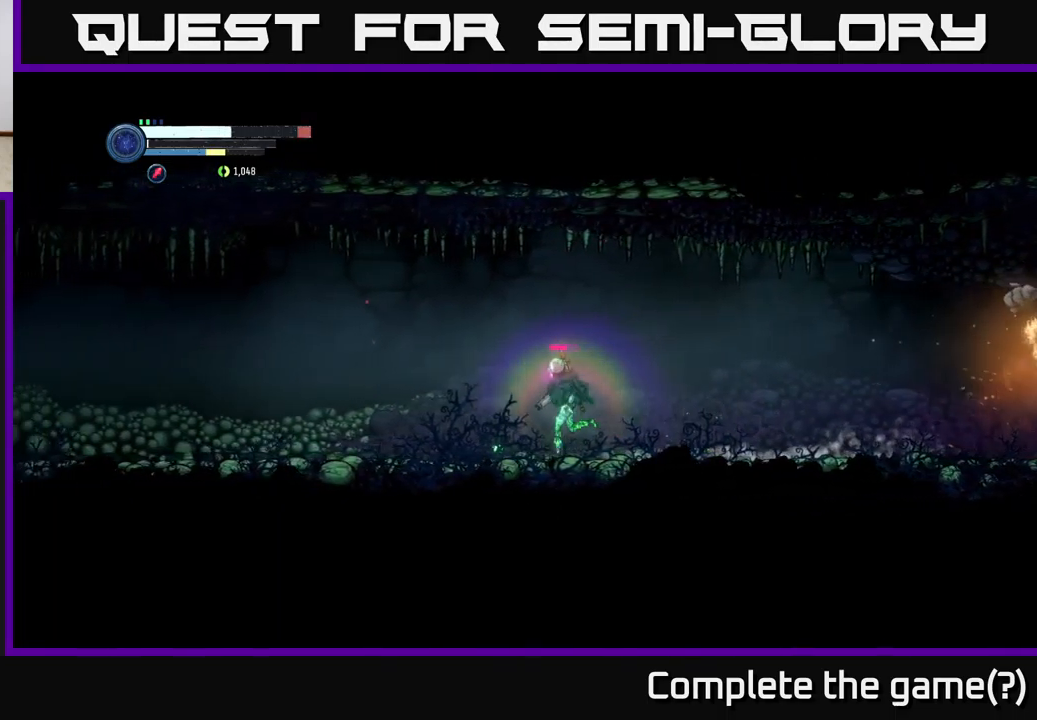
{"buttons": [], "left_stick": "right", "right_stick": "center", "events": [[483, "left_stick", "right"]]}